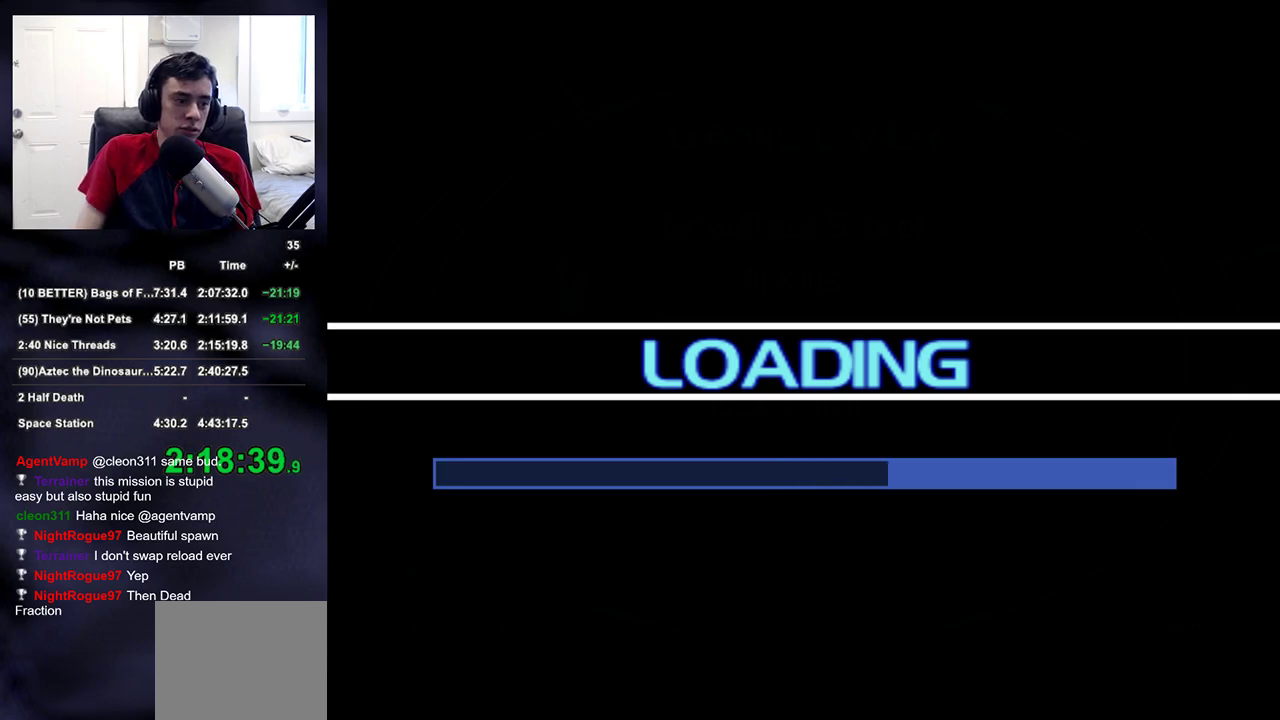
Gameplay with a controller (PlayStation layout); each line is a JSON object with the inputs held at the frame after it. "events" lists button and stick changes between this image and that frame as [ms after this image, input, new state], when the widget could be followed in between.
{"buttons": ["CROSS"], "left_stick": "center", "right_stick": "center", "events": [[67, "CROSS", "down"], [150, "CROSS", "up"], [233, "CROSS", "down"], [300, "CROSS", "up"], [383, "CROSS", "down"], [417, "CROSS", "up"], [500, "CROSS", "down"]]}
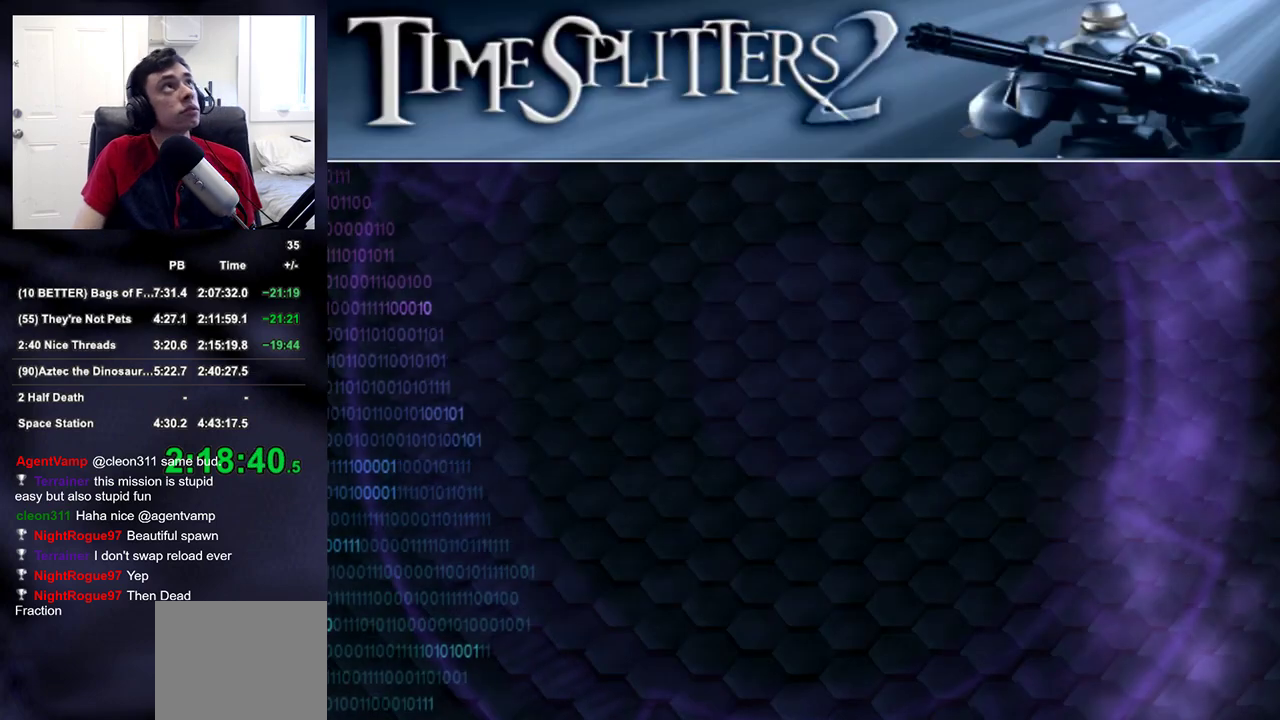
{"buttons": [], "left_stick": "center", "right_stick": "center", "events": [[67, "CROSS", "up"], [133, "CROSS", "down"], [200, "CROSS", "up"], [283, "CROSS", "down"], [333, "CROSS", "up"], [417, "CROSS", "down"], [483, "CROSS", "up"]]}
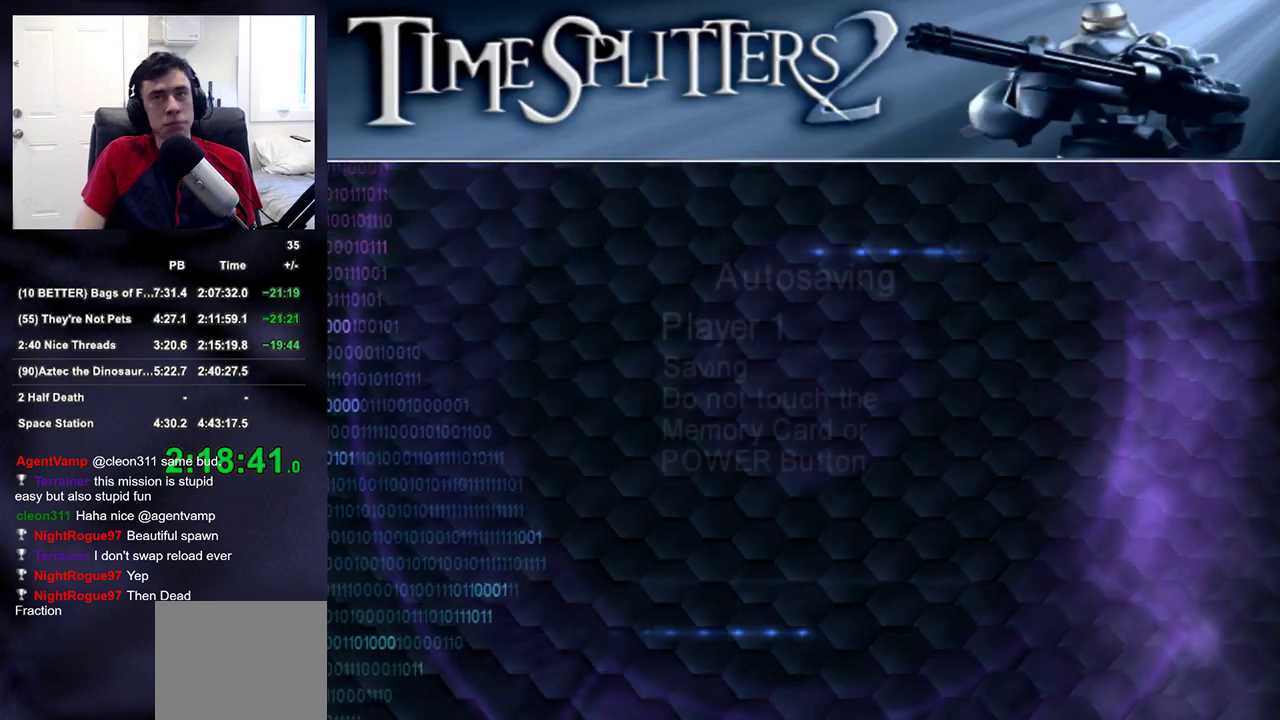
{"buttons": ["CROSS"], "left_stick": "center", "right_stick": "center", "events": [[50, "CROSS", "down"], [133, "CROSS", "up"], [200, "CROSS", "down"], [217, "CROSS", "up"], [317, "CROSS", "down"], [367, "CROSS", "up"], [450, "CROSS", "down"]]}
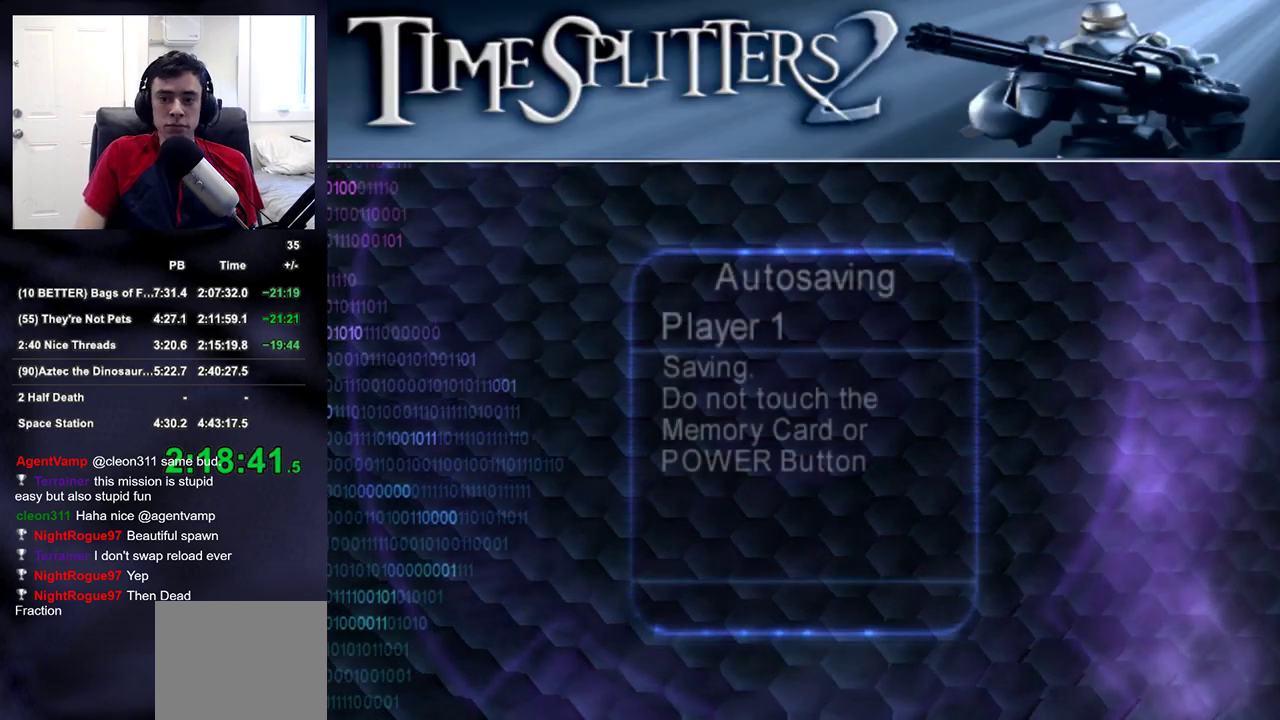
{"buttons": [], "left_stick": "center", "right_stick": "center", "events": [[17, "CROSS", "up"], [67, "CROSS", "down"], [133, "CROSS", "up"], [217, "CROSS", "down"], [300, "CROSS", "up"], [333, "CROSS", "down"], [417, "CROSS", "up"]]}
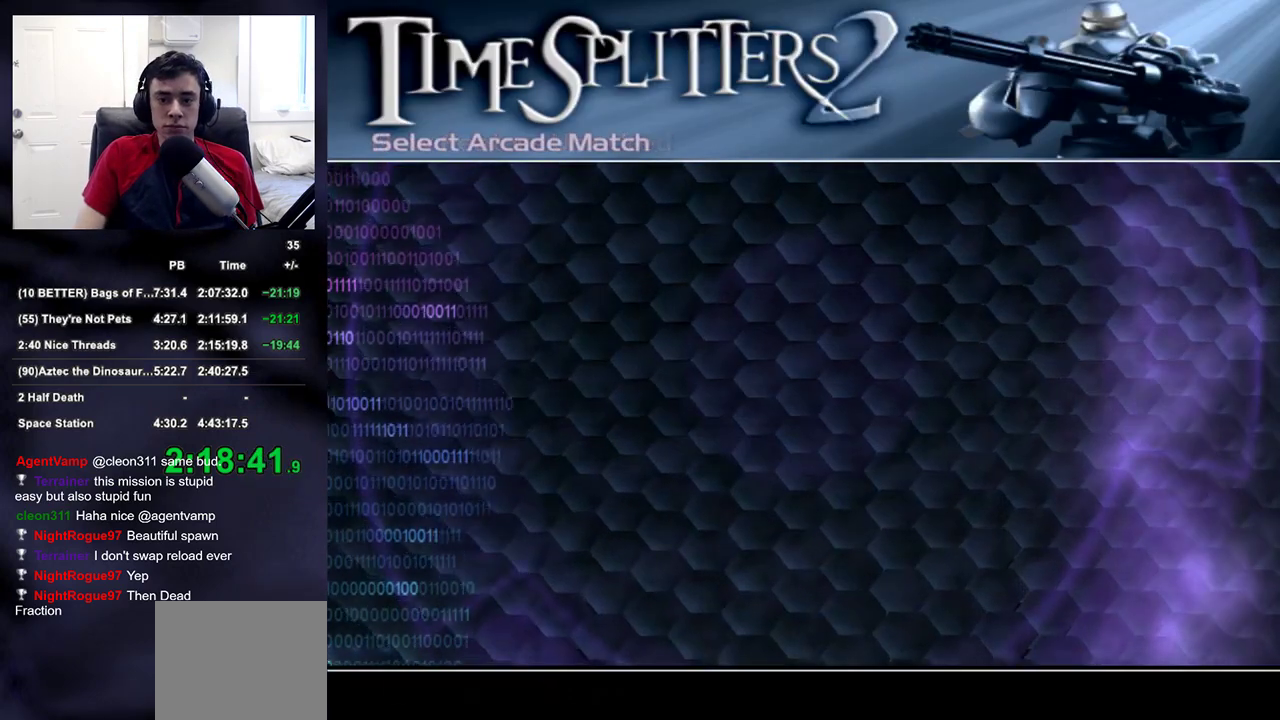
{"buttons": [], "left_stick": "center", "right_stick": "center", "events": [[367, "DPAD_DOWN", "down"], [433, "CROSS", "down"], [433, "DPAD_DOWN", "up"], [483, "CROSS", "up"]]}
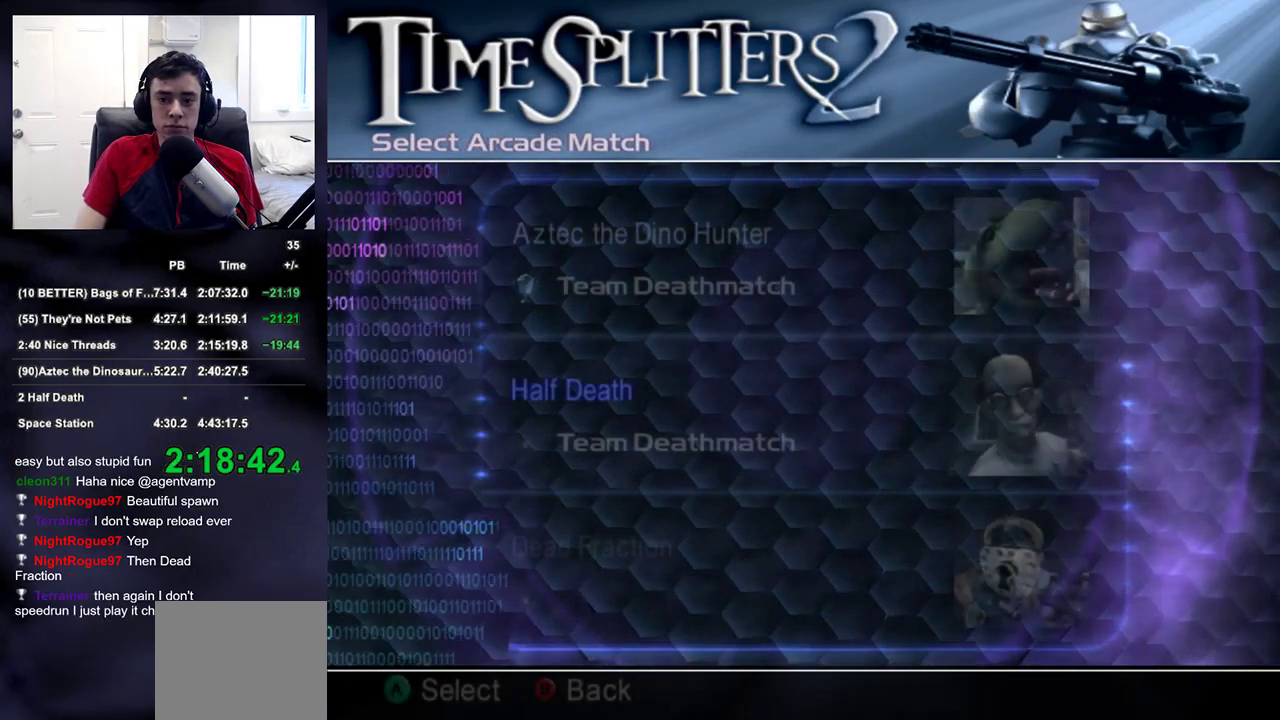
{"buttons": [], "left_stick": "center", "right_stick": "center", "events": [[33, "CROSS", "down"], [83, "CROSS", "up"], [150, "CROSS", "down"], [200, "CROSS", "up"], [267, "CROSS", "down"], [333, "CROSS", "up"], [400, "CROSS", "down"], [483, "CROSS", "up"]]}
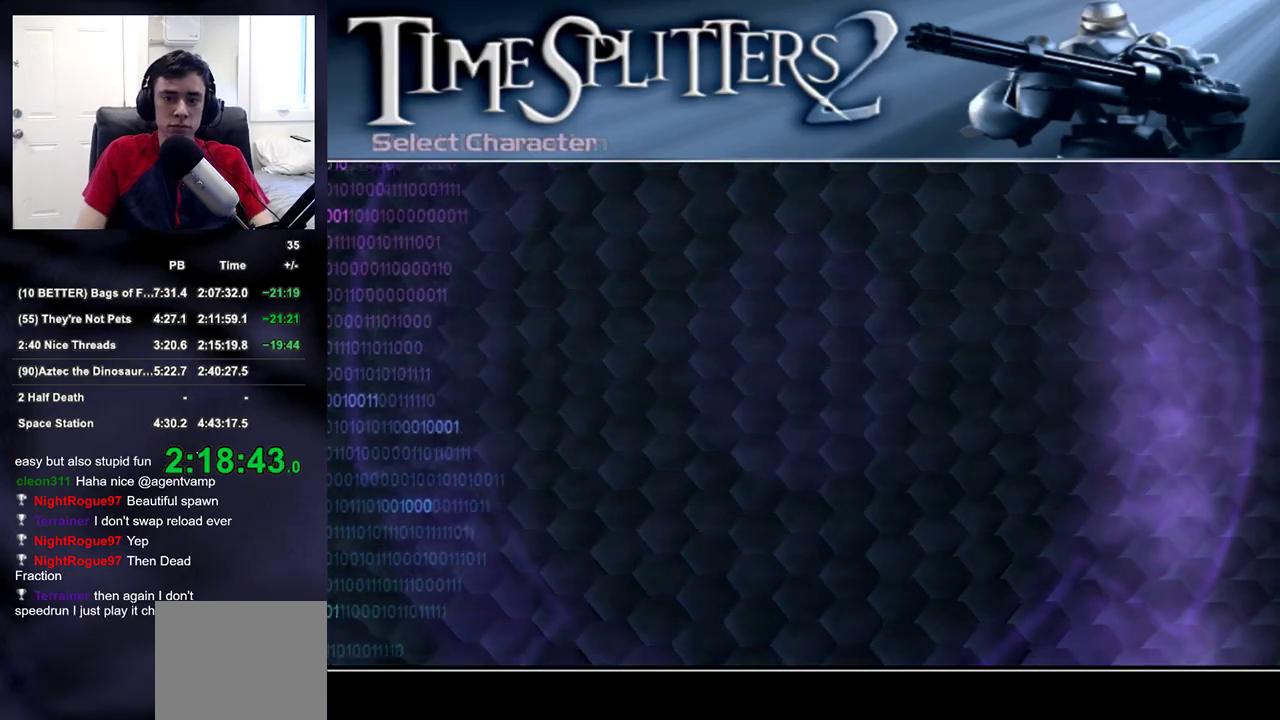
{"buttons": ["CROSS"], "left_stick": "center", "right_stick": "center", "events": [[50, "CROSS", "down"], [100, "CROSS", "up"], [183, "CROSS", "down"], [250, "CROSS", "up"], [350, "CROSS", "down"], [400, "CROSS", "up"], [483, "CROSS", "down"]]}
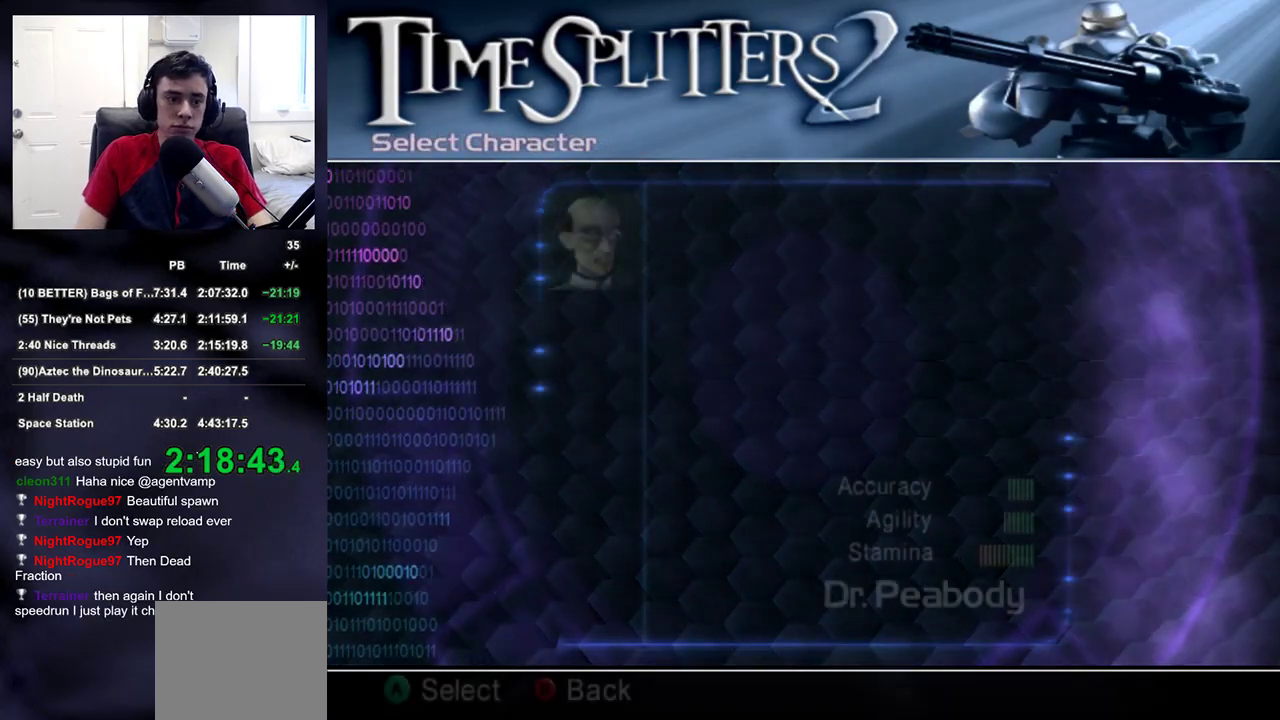
{"buttons": [], "left_stick": "center", "right_stick": "center", "events": [[33, "CROSS", "up"], [117, "CROSS", "down"], [183, "CROSS", "up"], [233, "CROSS", "down"], [283, "CROSS", "up"]]}
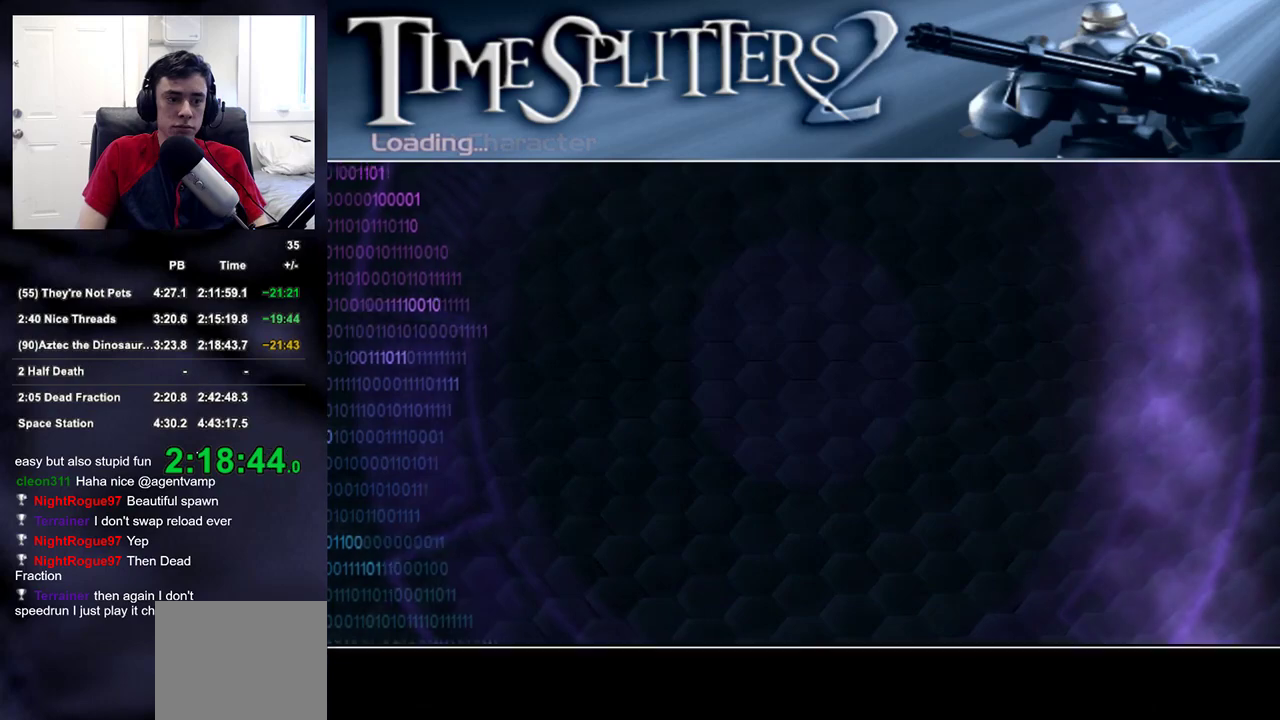
{"buttons": [], "left_stick": "center", "right_stick": "center", "events": []}
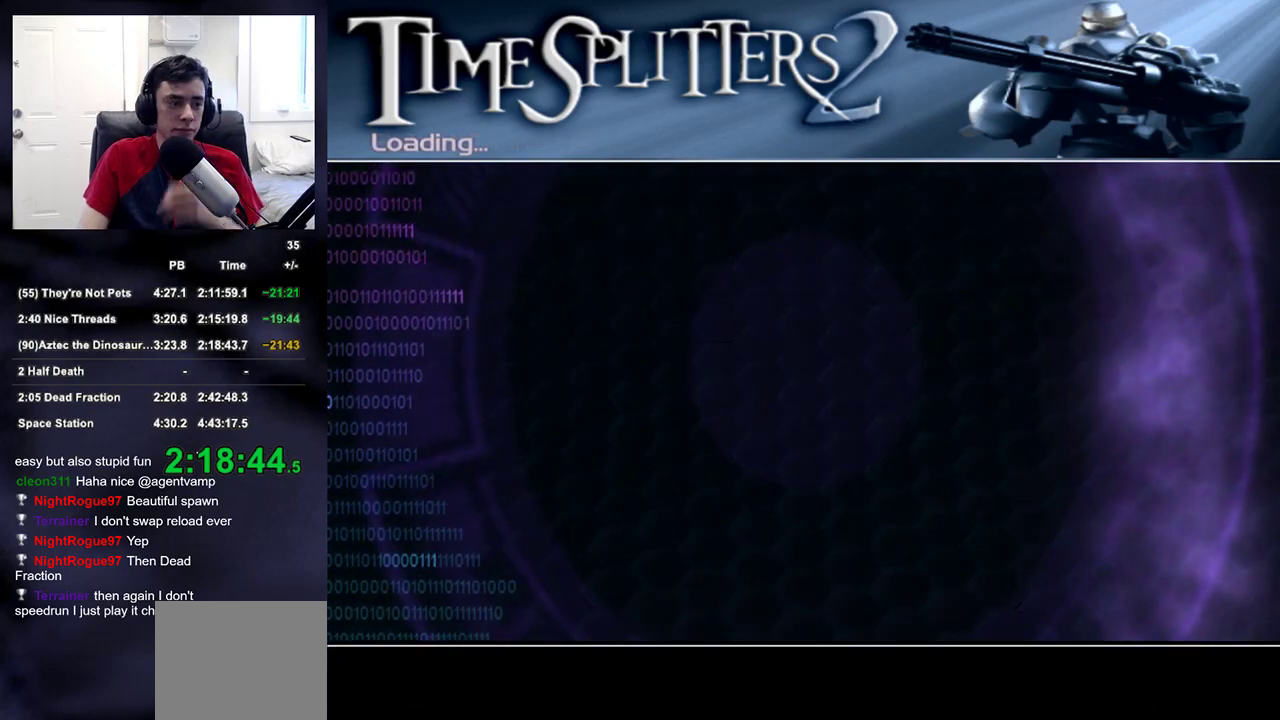
{"buttons": [], "left_stick": "center", "right_stick": "center", "events": []}
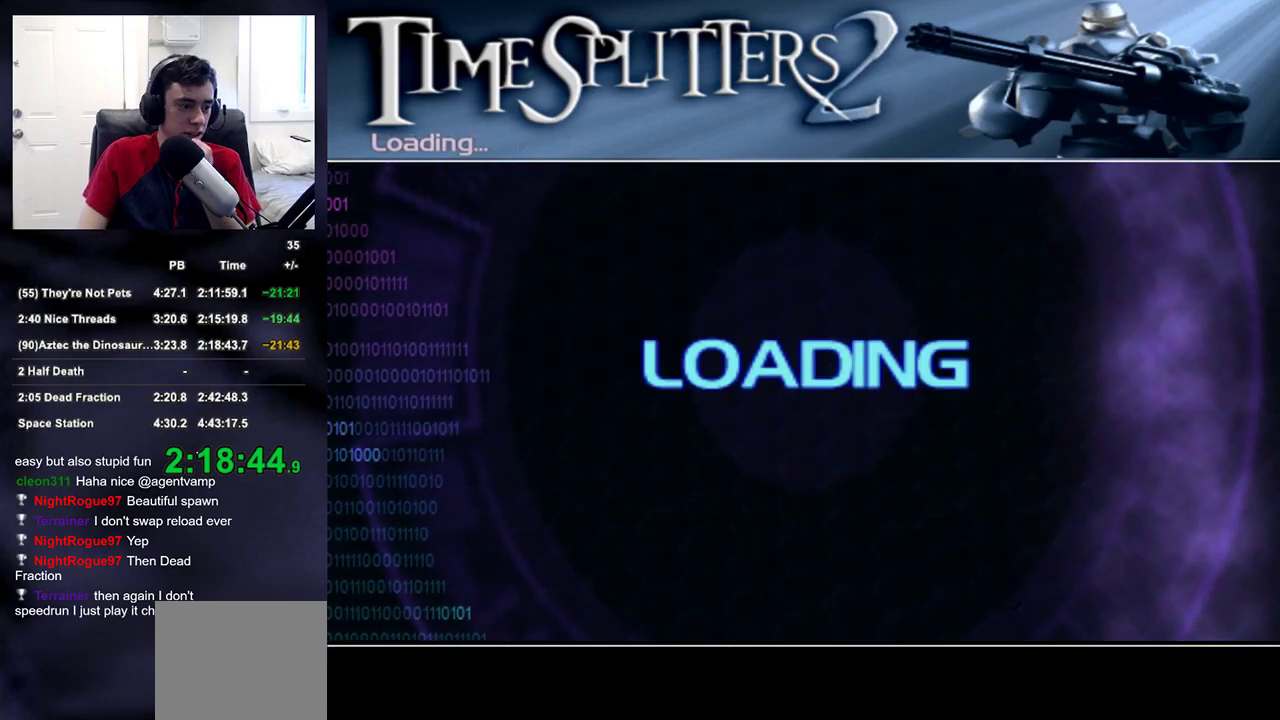
{"buttons": [], "left_stick": "center", "right_stick": "center", "events": []}
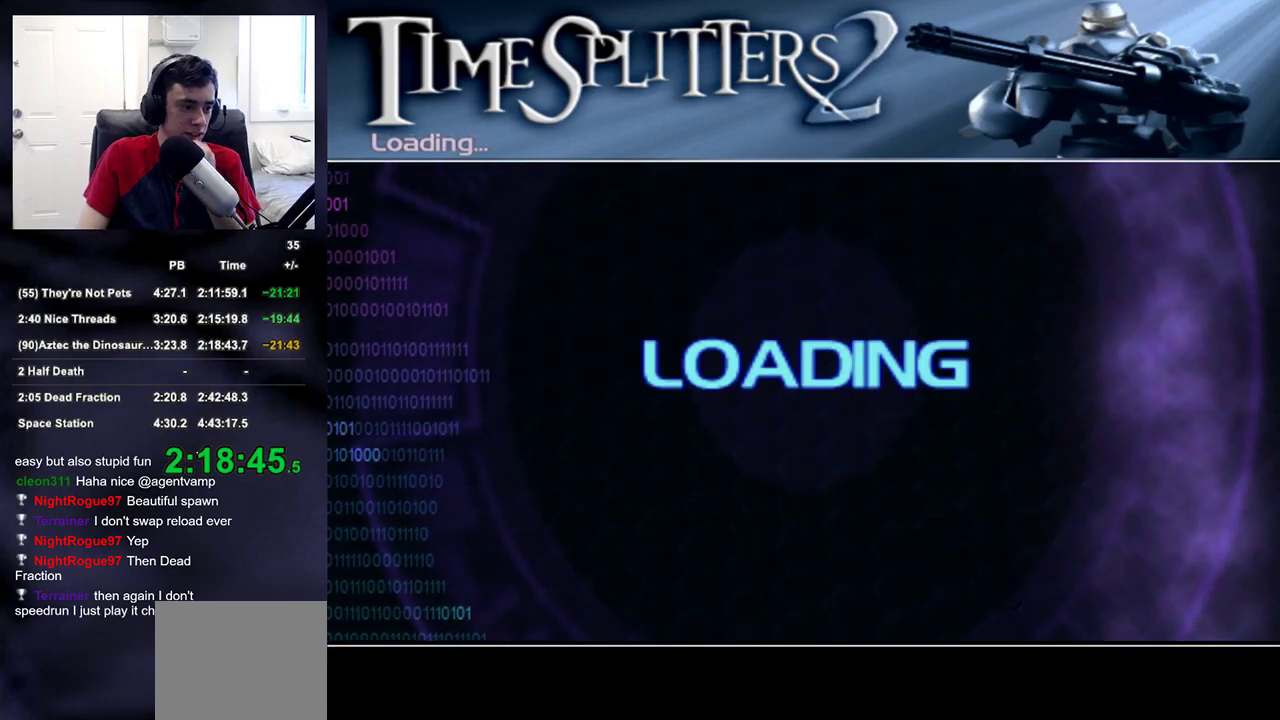
{"buttons": [], "left_stick": "center", "right_stick": "center", "events": []}
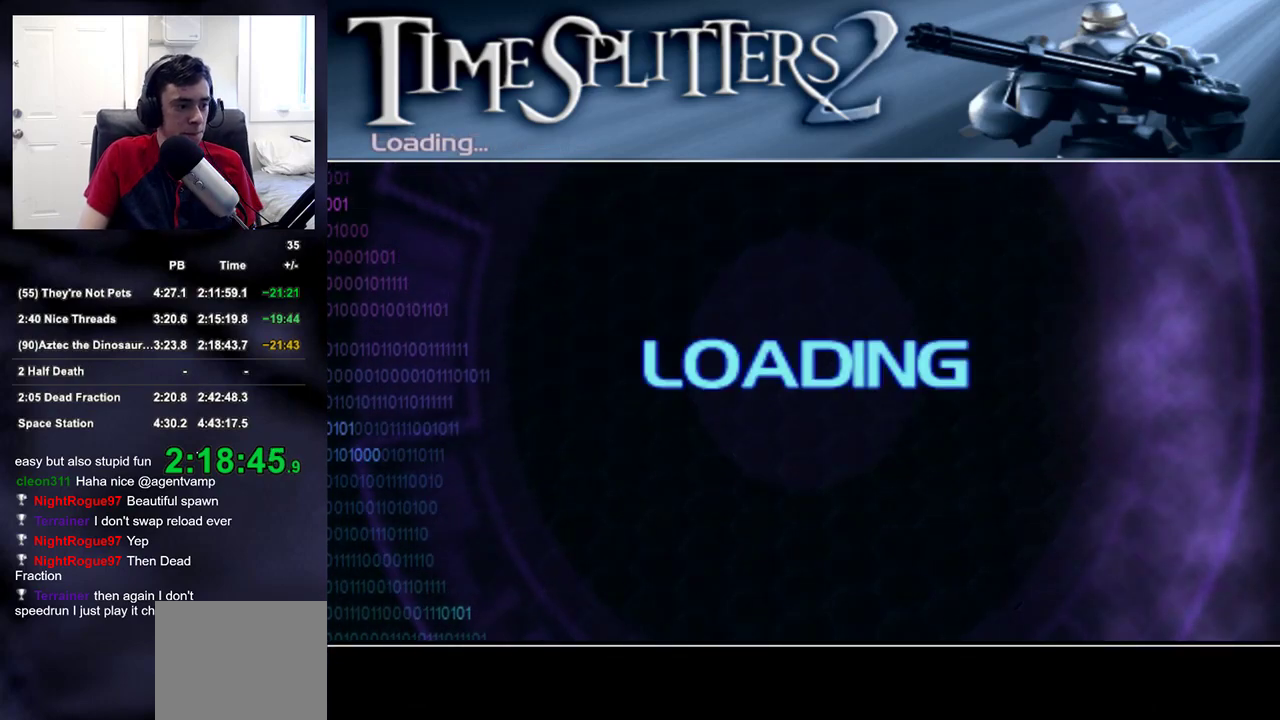
{"buttons": [], "left_stick": "center", "right_stick": "center", "events": []}
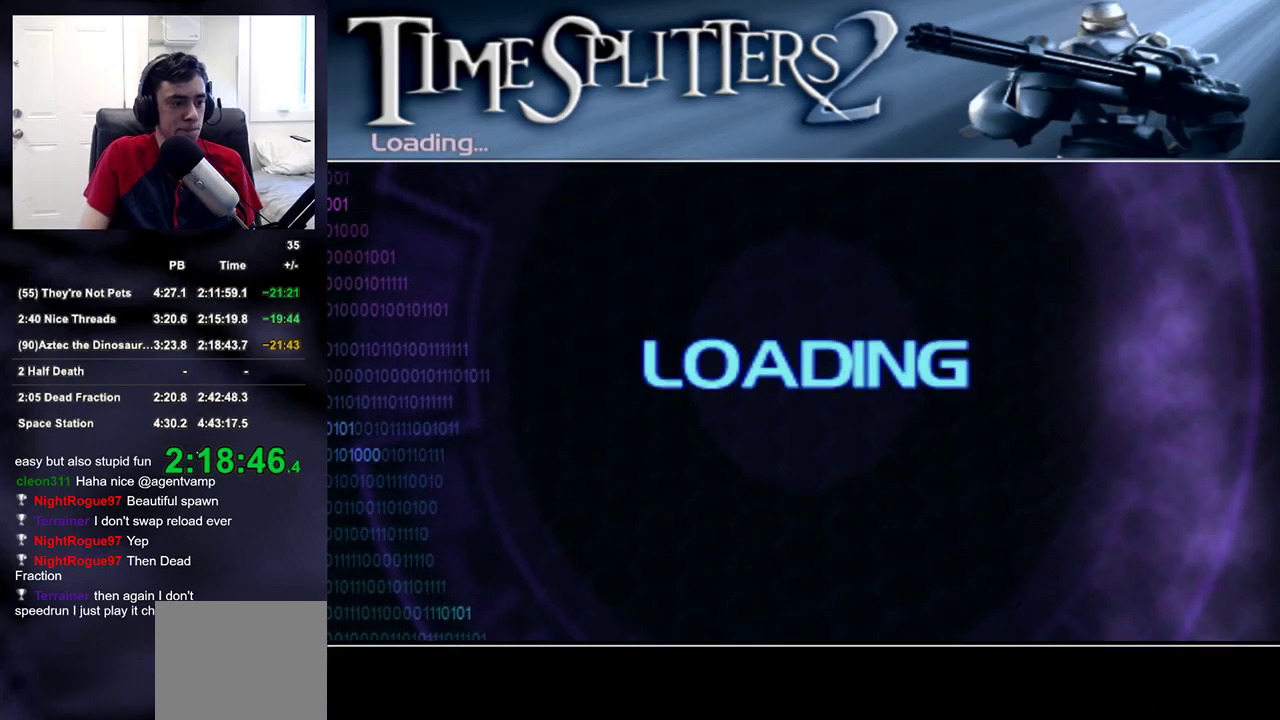
{"buttons": [], "left_stick": "center", "right_stick": "center", "events": []}
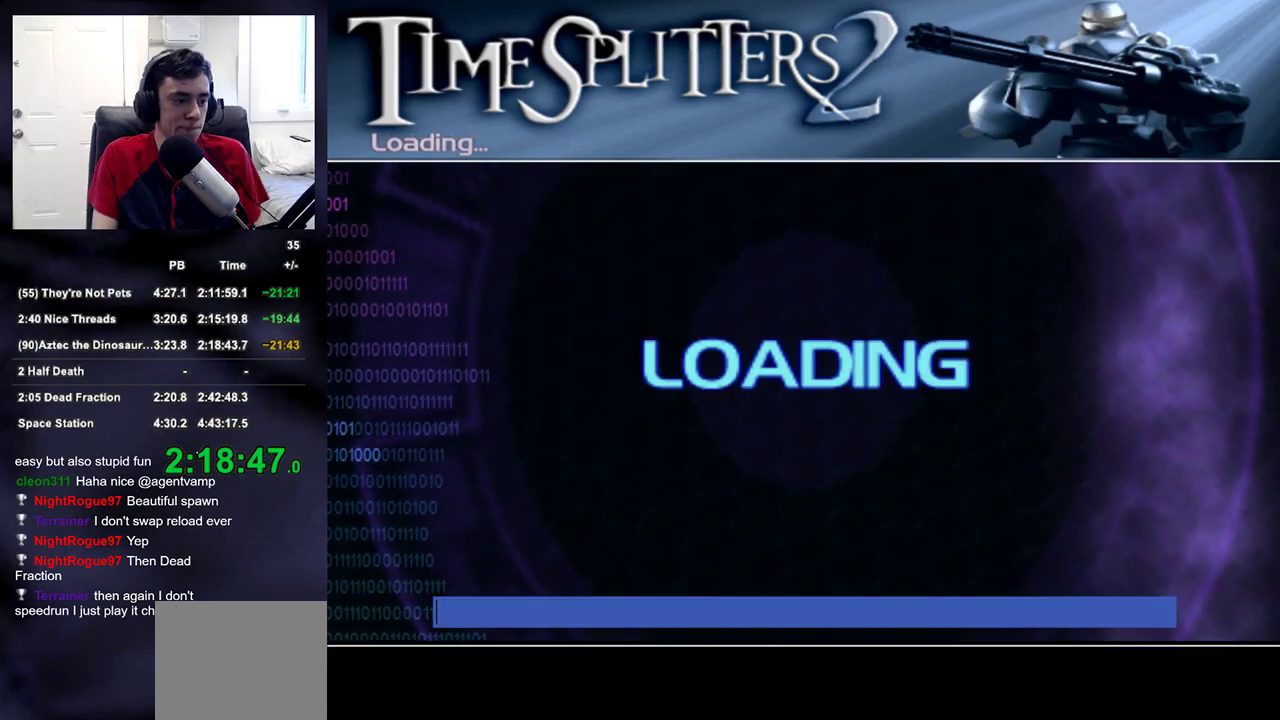
{"buttons": [], "left_stick": "center", "right_stick": "center", "events": []}
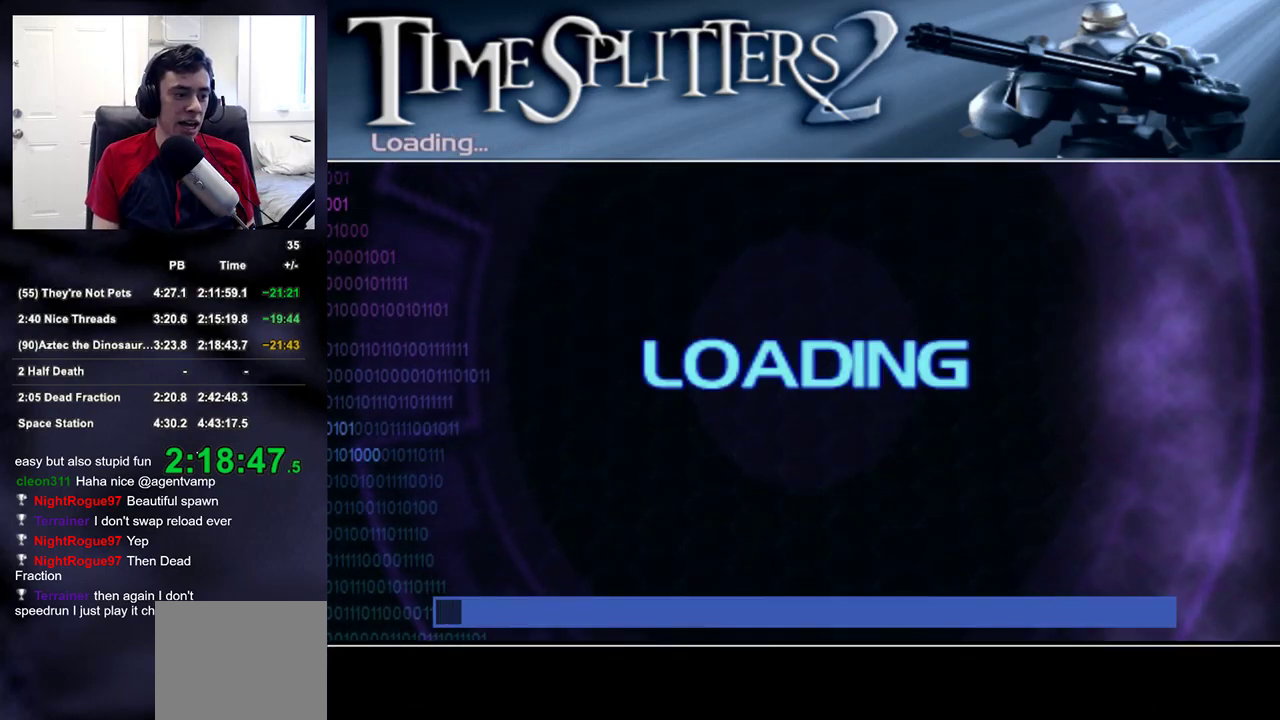
{"buttons": [], "left_stick": "center", "right_stick": "center", "events": []}
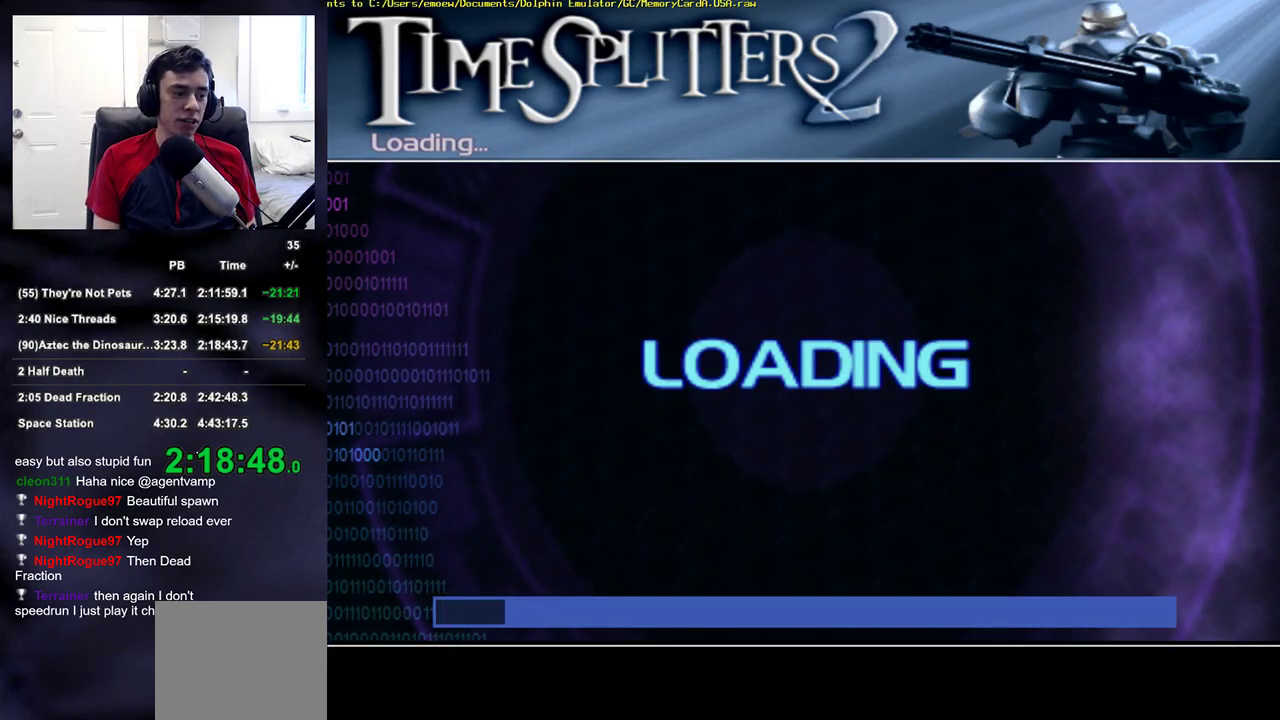
{"buttons": ["R2"], "left_stick": "center", "right_stick": "center", "events": [[233, "R2", "down"]]}
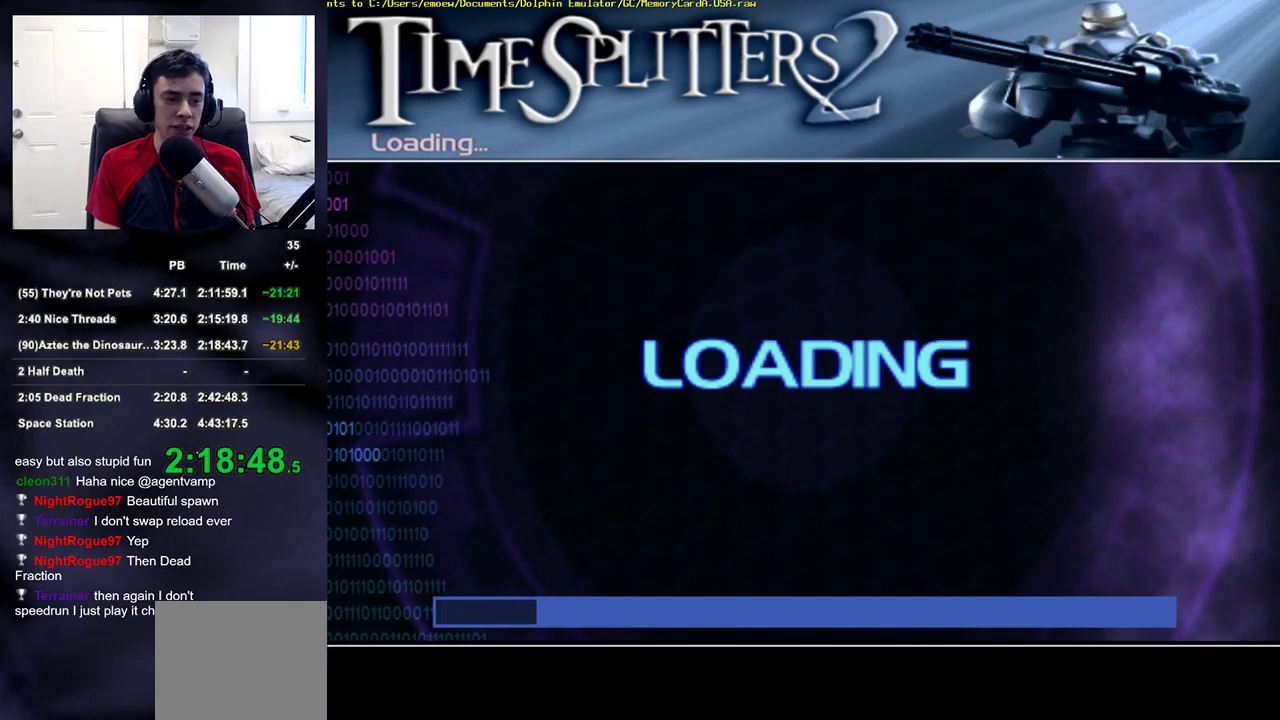
{"buttons": ["R2"], "left_stick": "center", "right_stick": "center", "events": []}
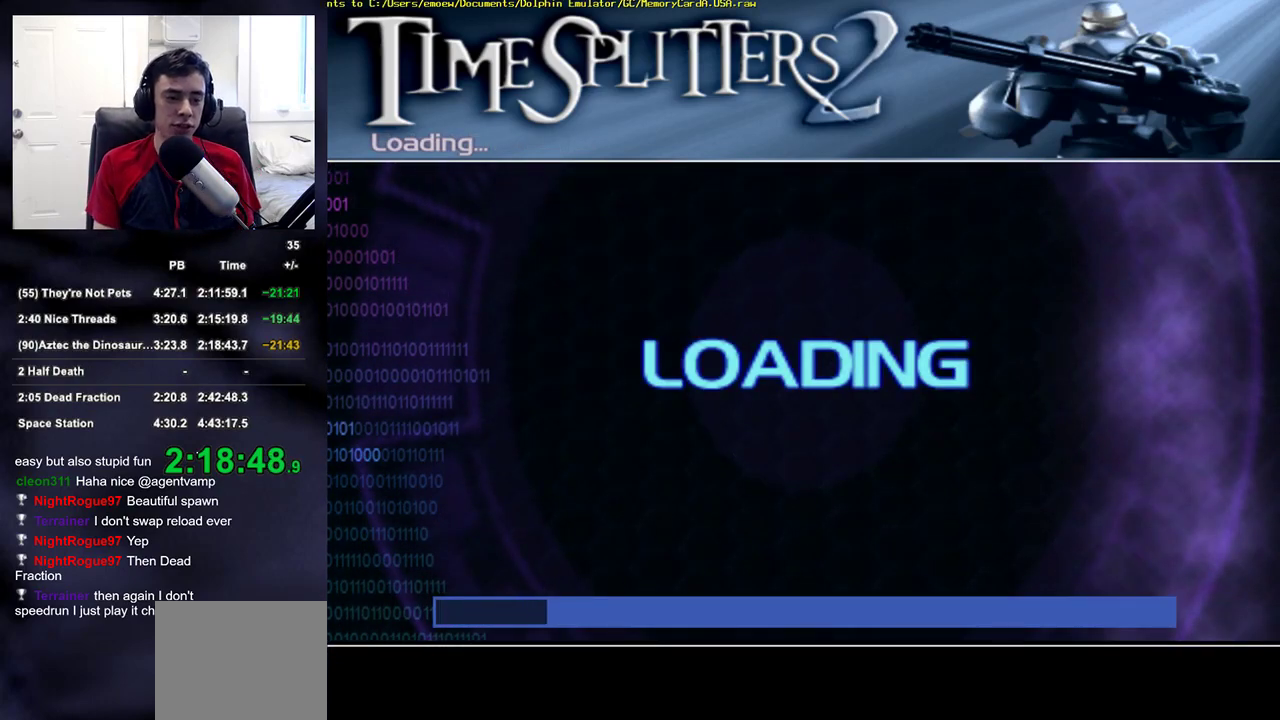
{"buttons": [], "left_stick": "center", "right_stick": "center", "events": [[433, "R2", "up"]]}
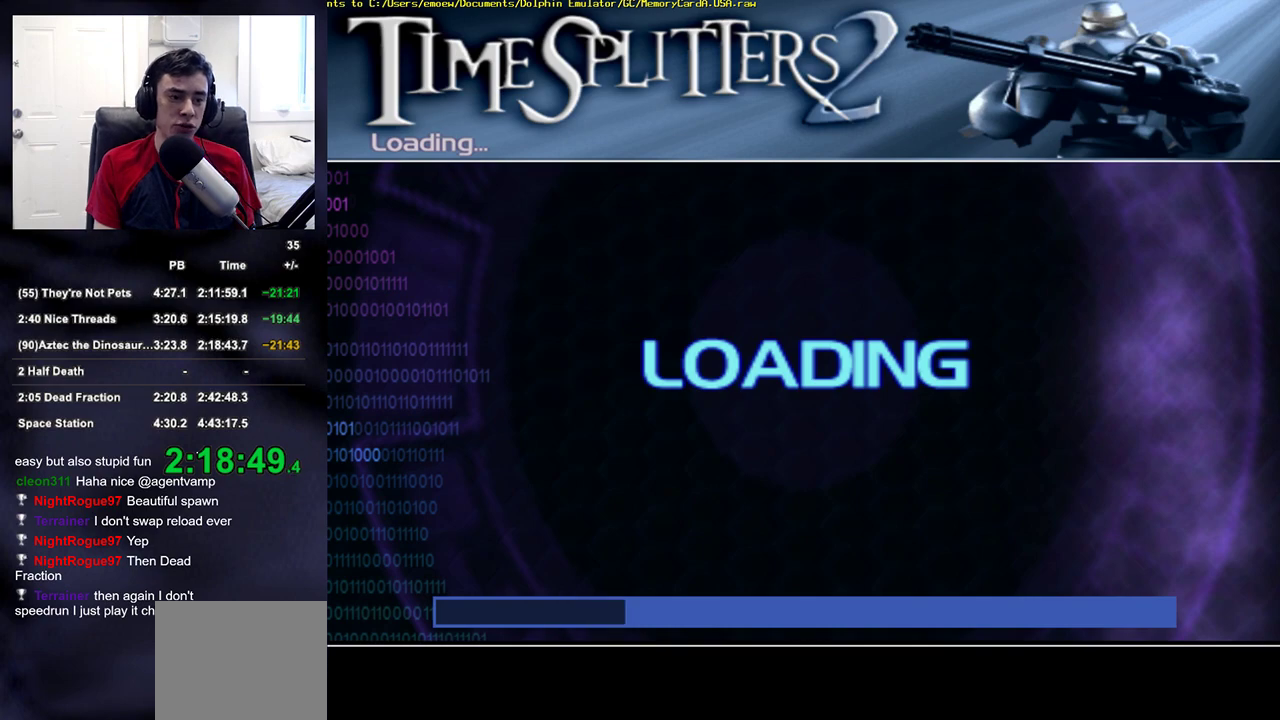
{"buttons": [], "left_stick": "center", "right_stick": "center", "events": []}
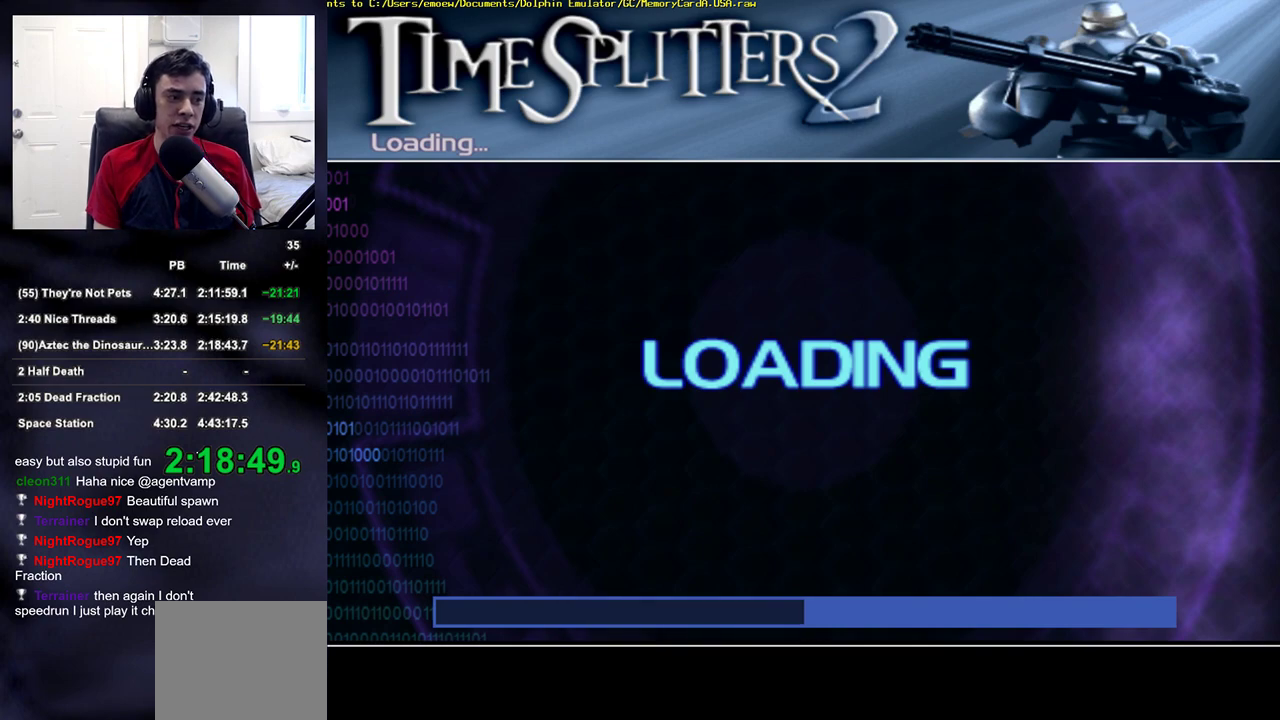
{"buttons": [], "left_stick": "center", "right_stick": "center", "events": []}
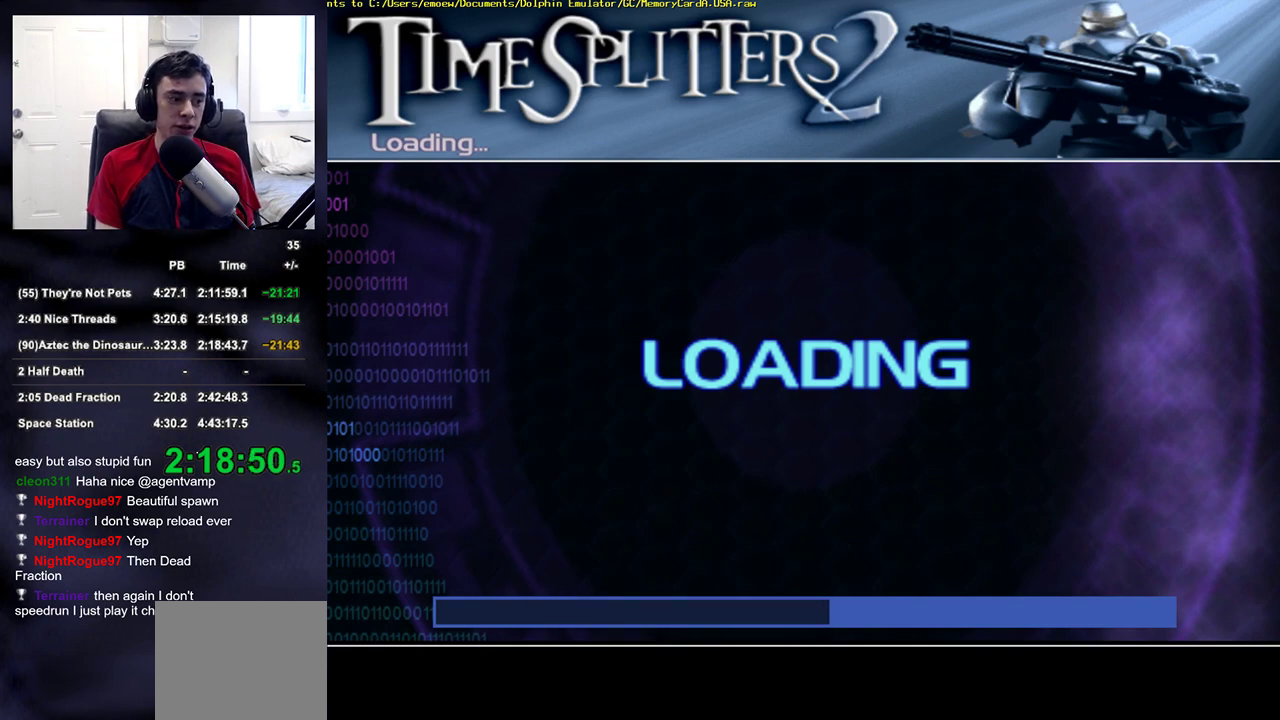
{"buttons": [], "left_stick": "center", "right_stick": "center", "events": []}
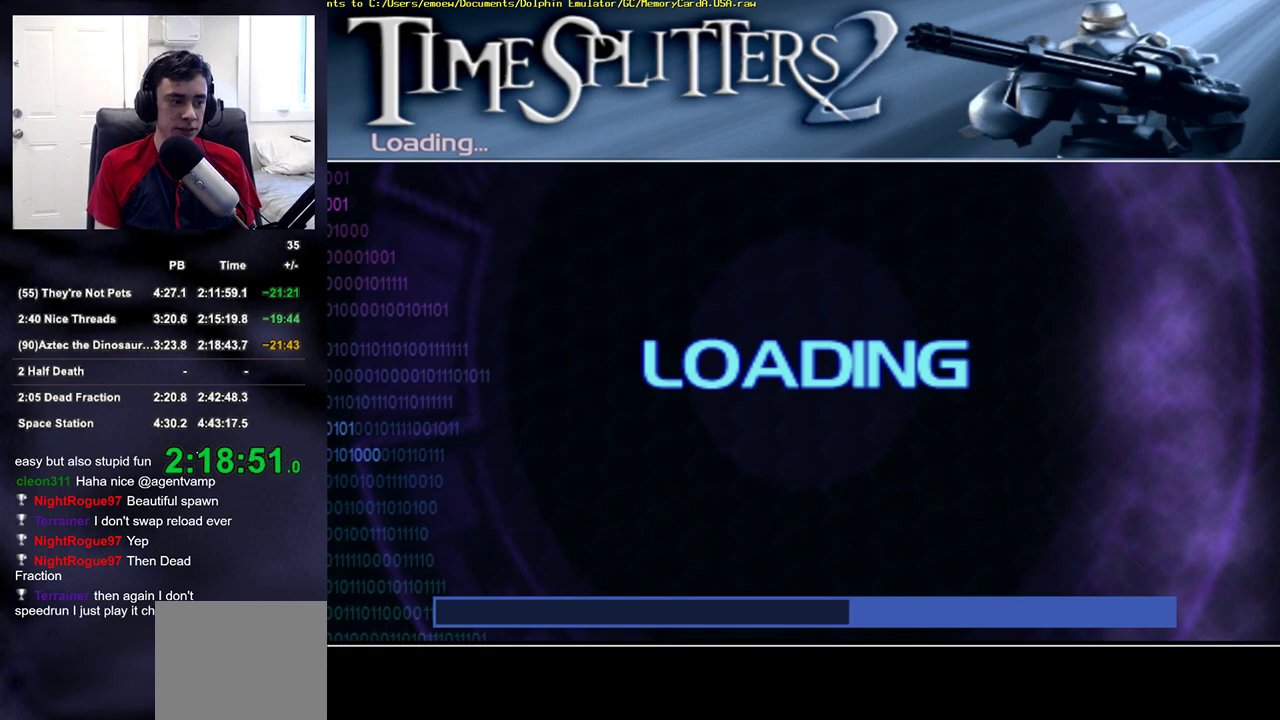
{"buttons": [], "left_stick": "center", "right_stick": "center", "events": []}
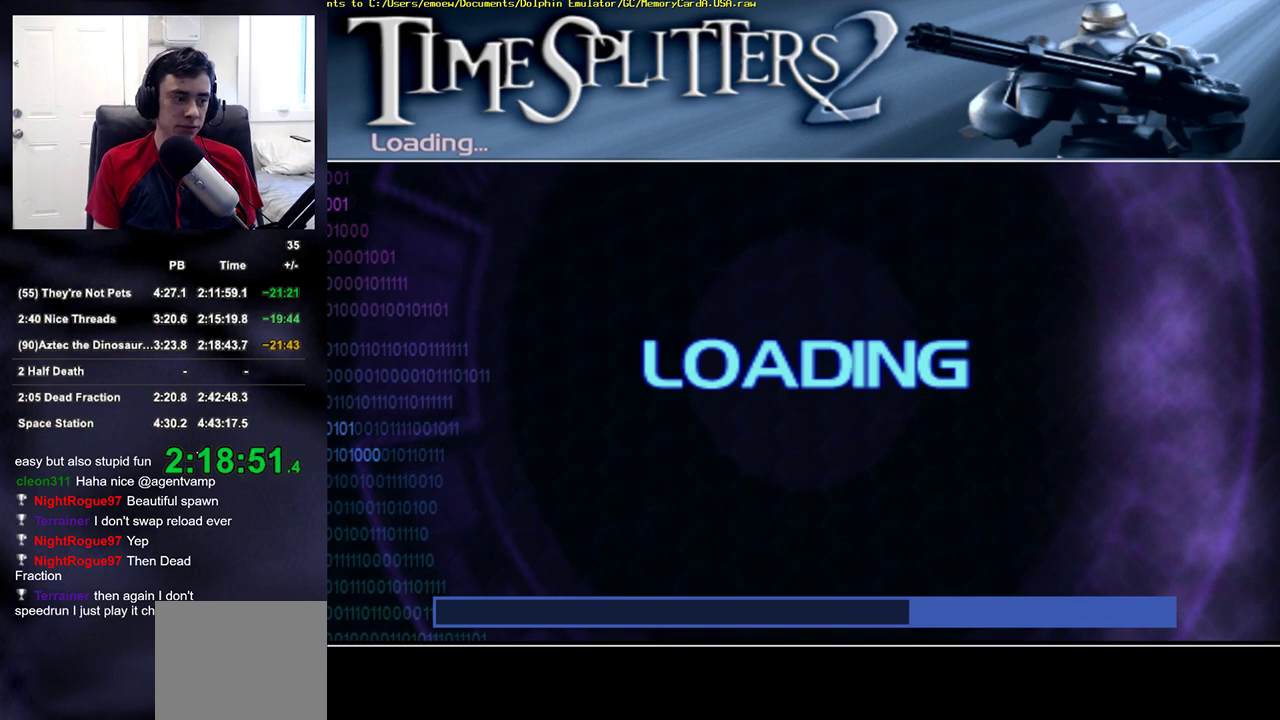
{"buttons": [], "left_stick": "center", "right_stick": "center", "events": []}
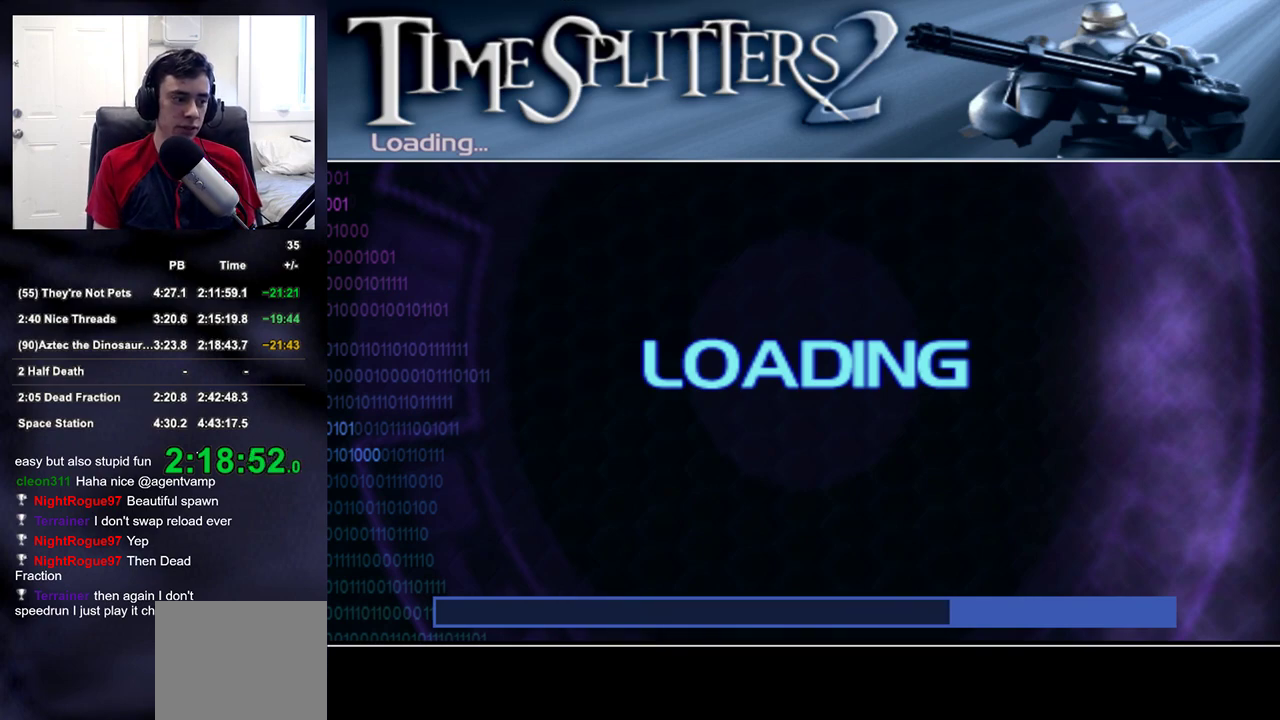
{"buttons": [], "left_stick": "center", "right_stick": "center", "events": []}
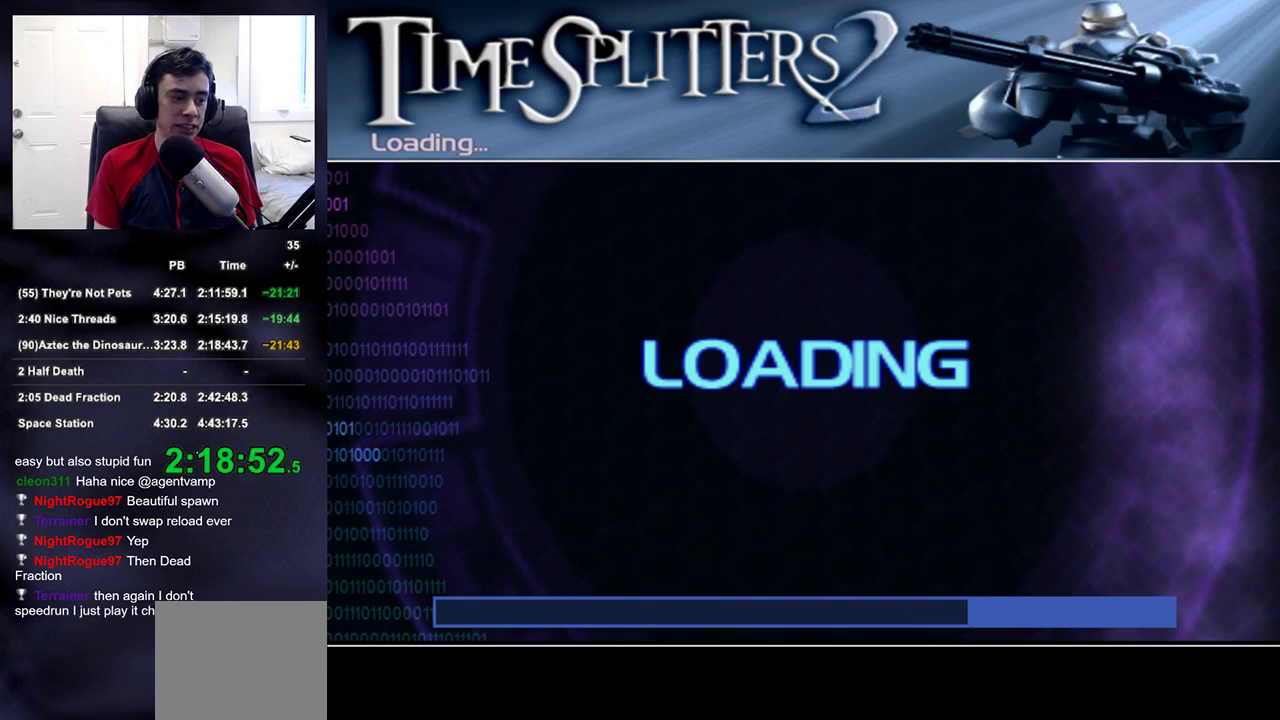
{"buttons": [], "left_stick": "center", "right_stick": "center", "events": []}
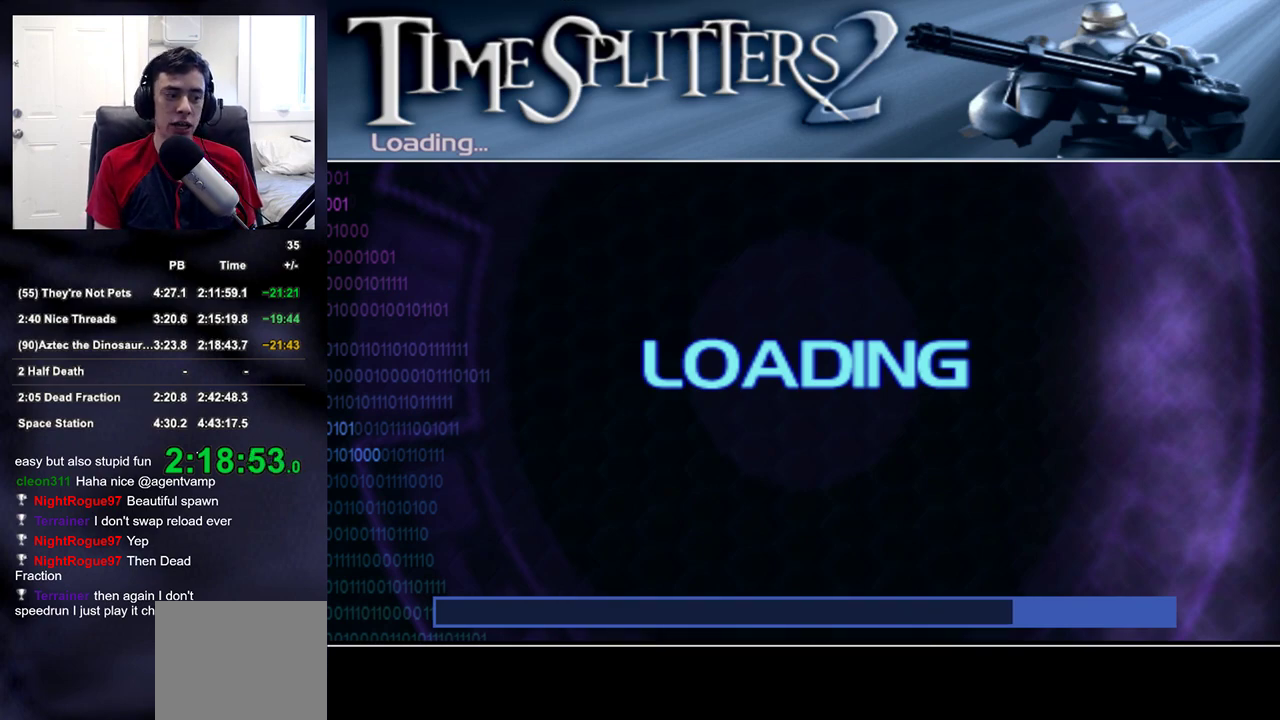
{"buttons": [], "left_stick": "center", "right_stick": "center", "events": []}
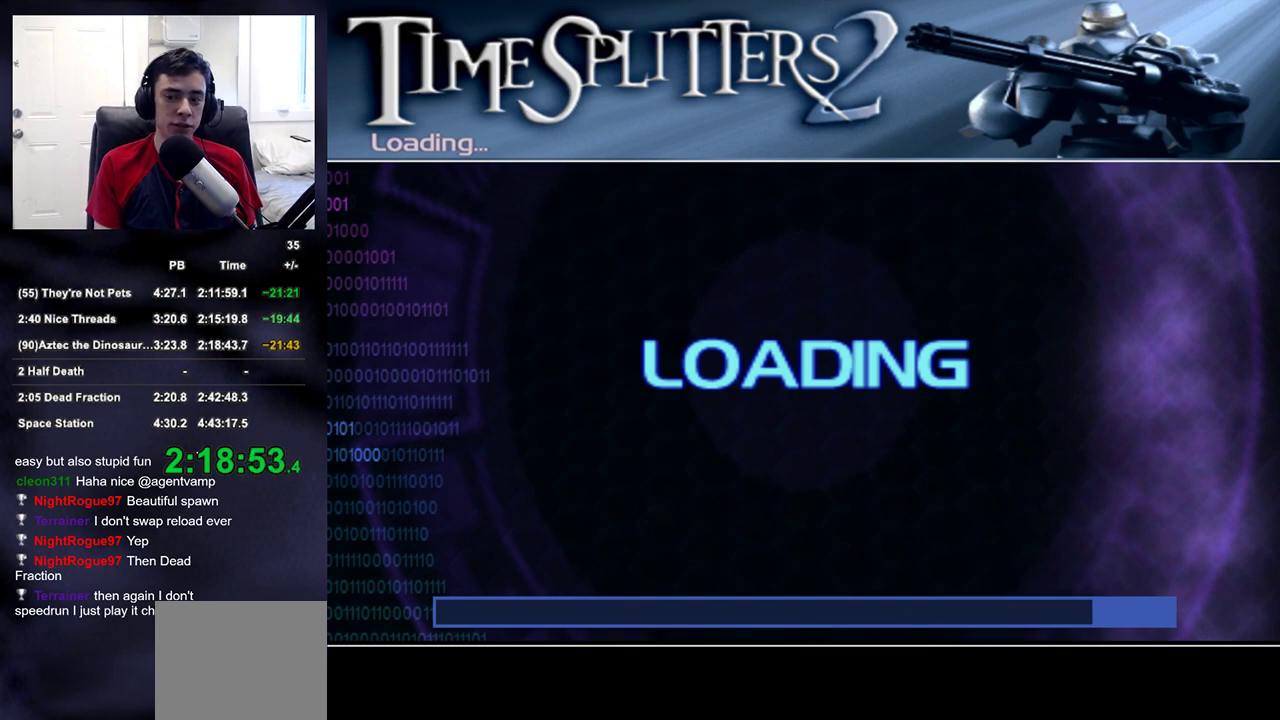
{"buttons": ["START"], "left_stick": "center", "right_stick": "center", "events": [[417, "START", "down"]]}
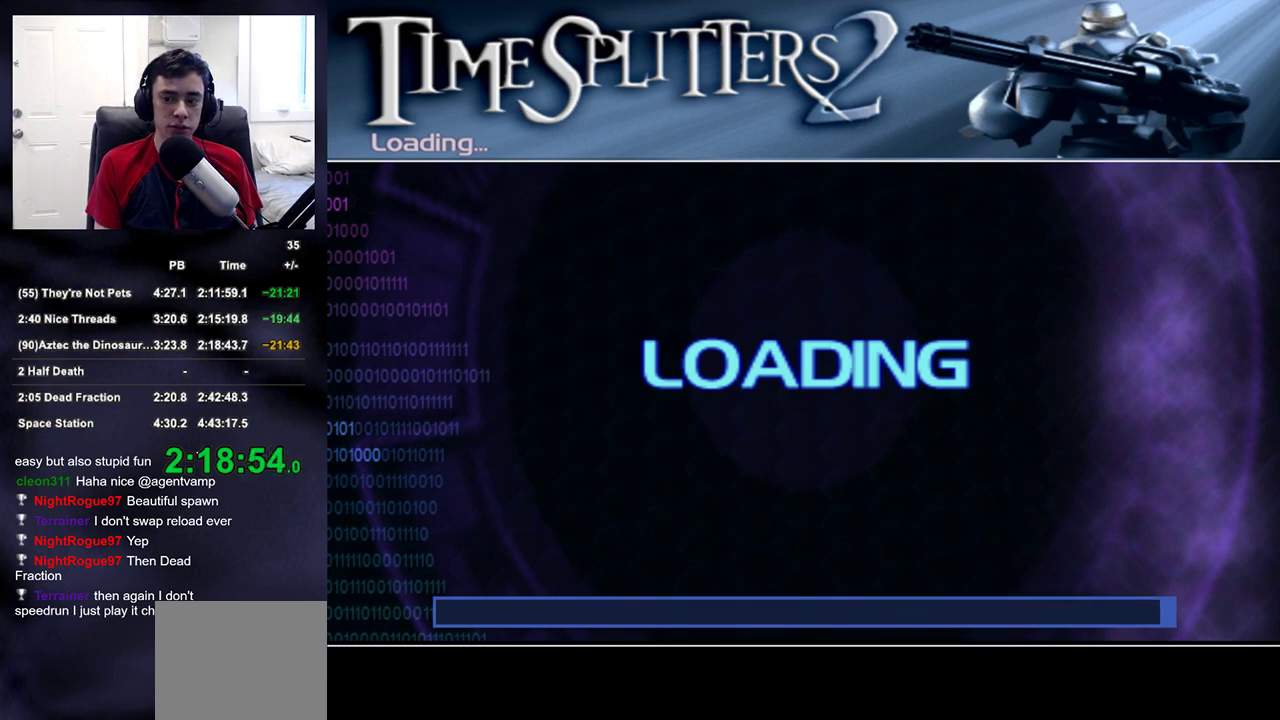
{"buttons": [], "left_stick": "center", "right_stick": "center", "events": [[17, "START", "up"], [117, "START", "down"], [250, "START", "up"]]}
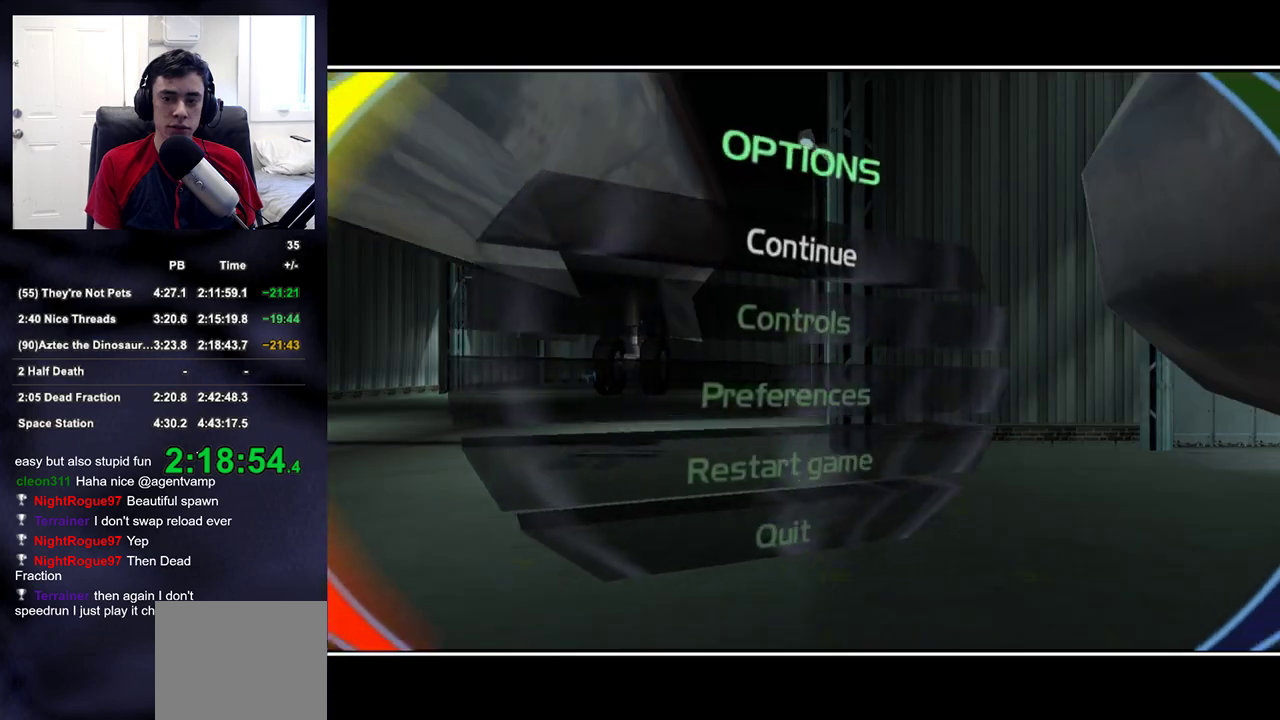
{"buttons": [], "left_stick": "up", "right_stick": "center", "events": [[33, "START", "down"], [183, "START", "up"], [300, "START", "down"], [383, "left_stick", "up"], [433, "START", "up"]]}